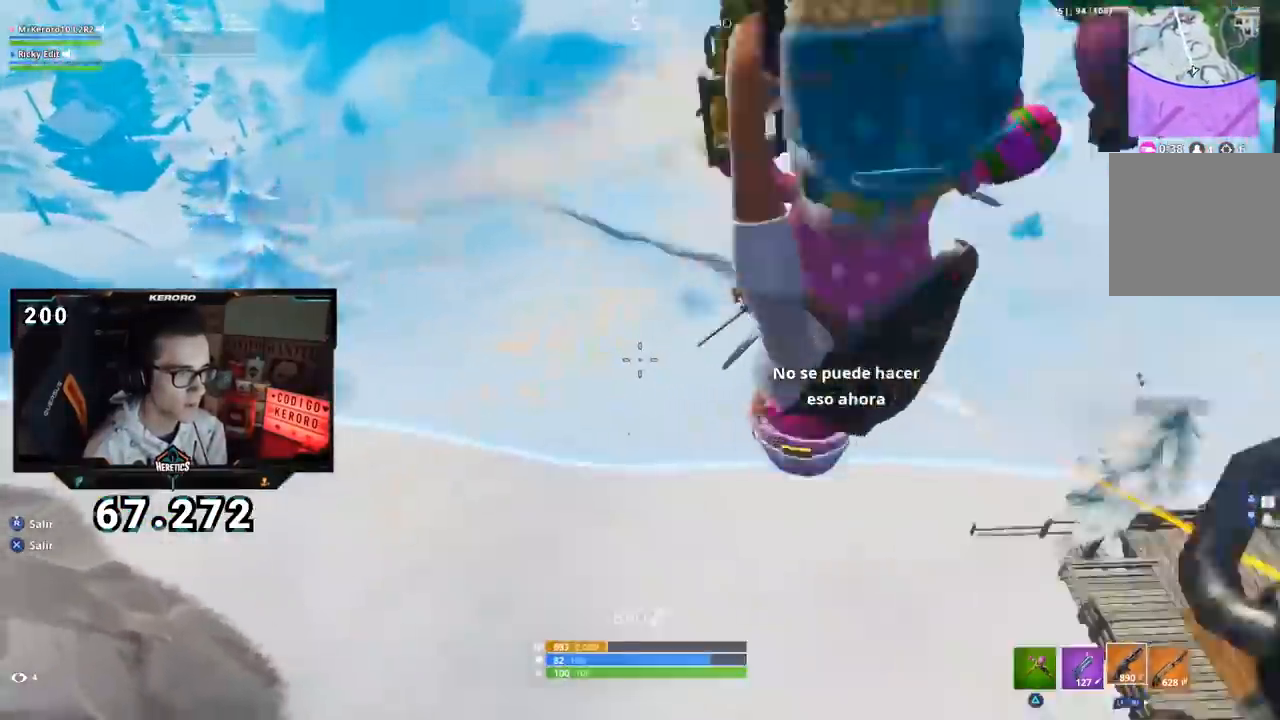
Gameplay with a controller (PlayStation layout); each line is a JSON object with the inputs held at the frame after it. "events" lists button and stick changes between this image and that frame as [ms after this image, input, new state], when the widget could be followed in between. Not read: L1 R1.
{"buttons": ["L2", "R2"], "left_stick": "center", "right_stick": "up-right", "events": [[84, "L2", "up"], [84, "right_stick", "right"], [201, "R2", "up"], [251, "L2", "down"], [267, "right_stick", "center"], [301, "R2", "down"], [367, "right_stick", "right"], [501, "right_stick", "up-right"]]}
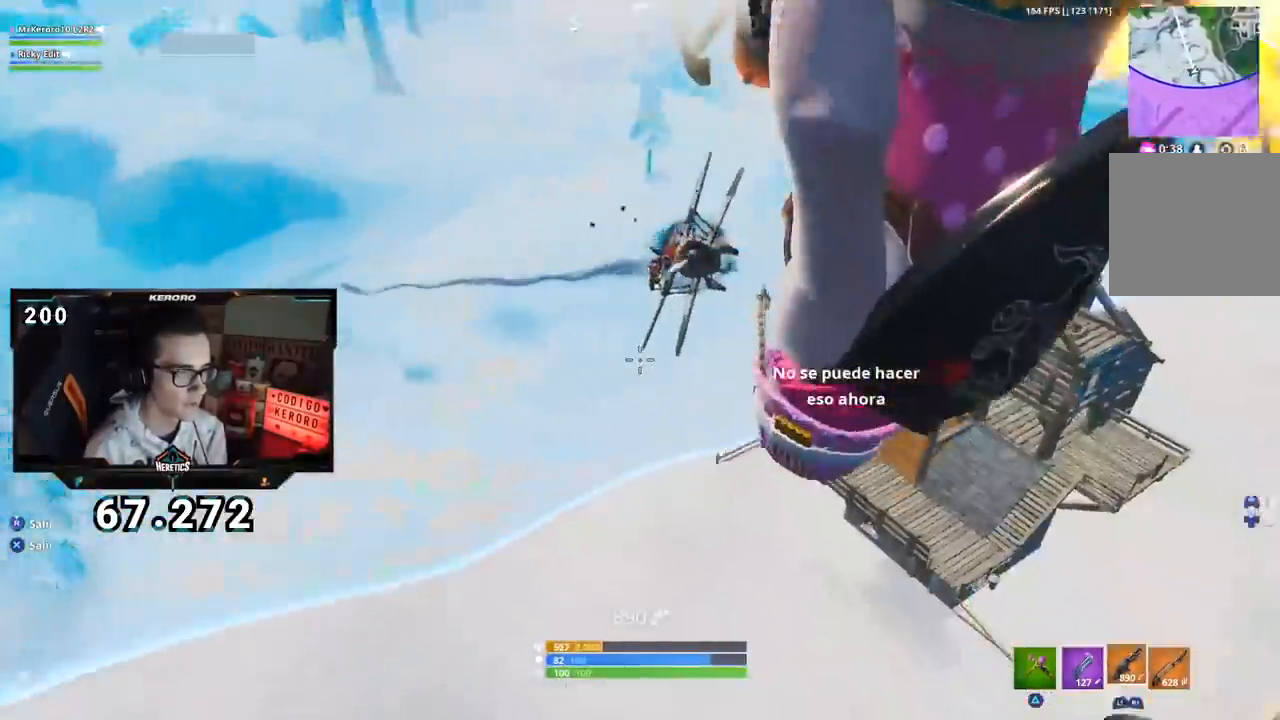
{"buttons": ["L2", "R2"], "left_stick": "center", "right_stick": "up-right", "events": [[150, "L2", "up"], [250, "L2", "down"]]}
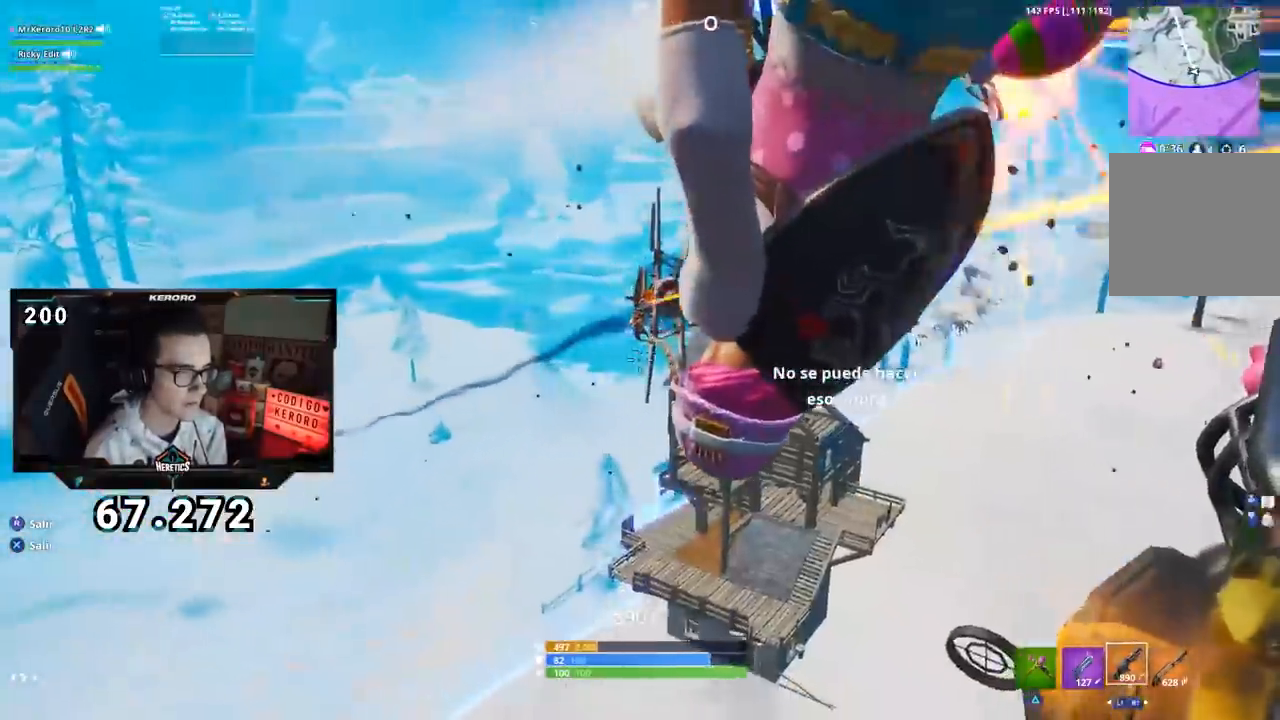
{"buttons": ["L2", "R2"], "left_stick": "center", "right_stick": "up", "events": [[150, "L2", "up"], [217, "L2", "down"], [384, "right_stick", "center"], [467, "right_stick", "up"]]}
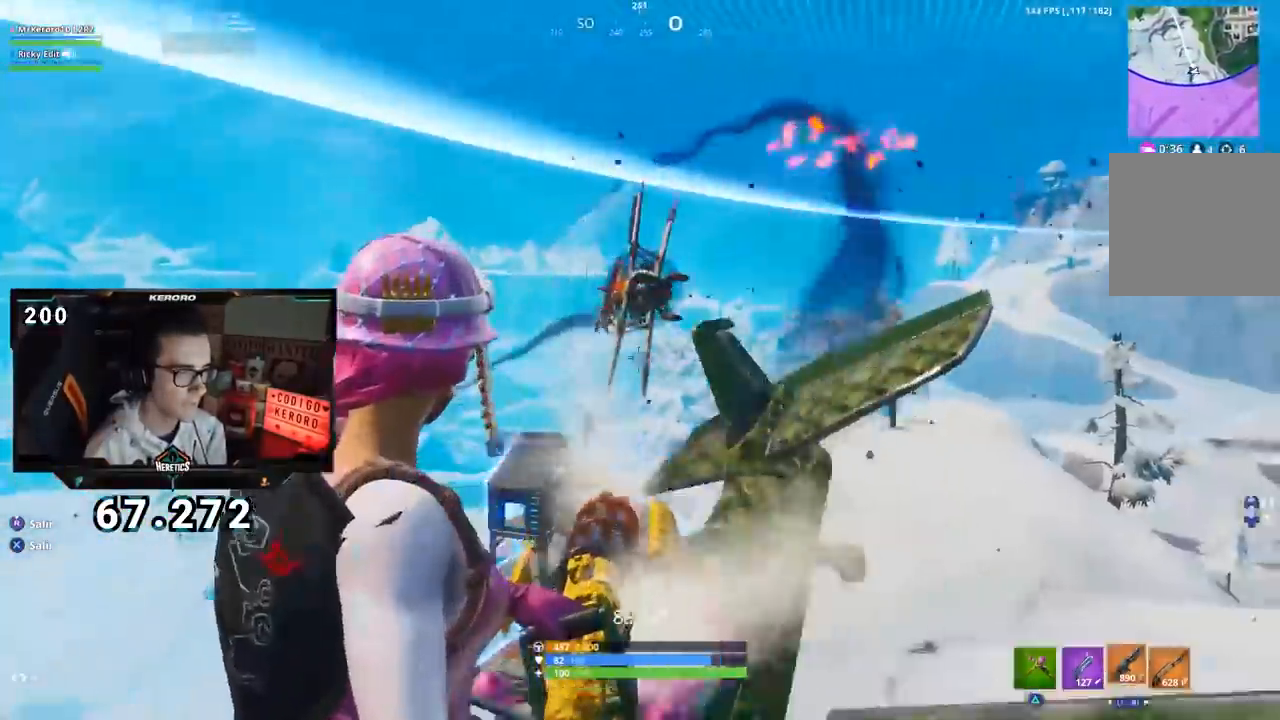
{"buttons": ["L2", "R2"], "left_stick": "center", "right_stick": "up-right", "events": [[150, "right_stick", "up-right"], [283, "L2", "up"], [350, "L2", "down"]]}
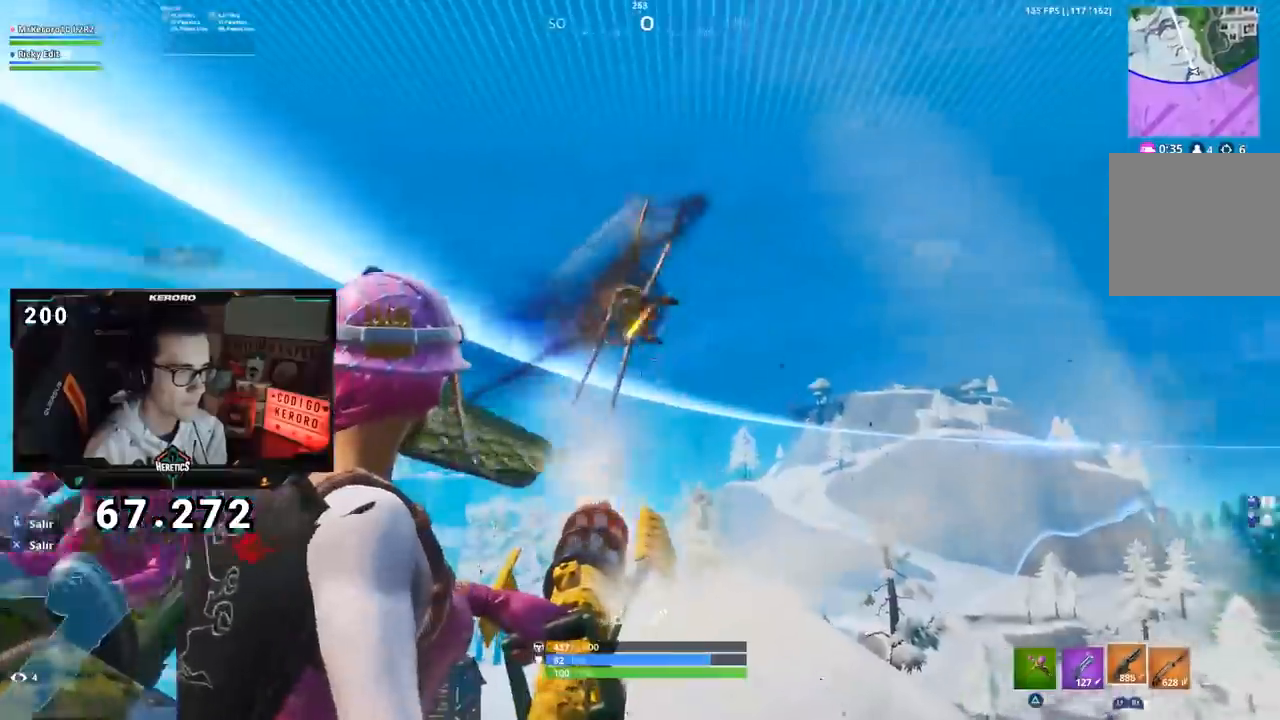
{"buttons": ["R2"], "left_stick": "center", "right_stick": "up-left", "events": [[150, "L2", "up"], [251, "L2", "down"], [401, "right_stick", "center"], [484, "L2", "up"], [501, "right_stick", "up-left"]]}
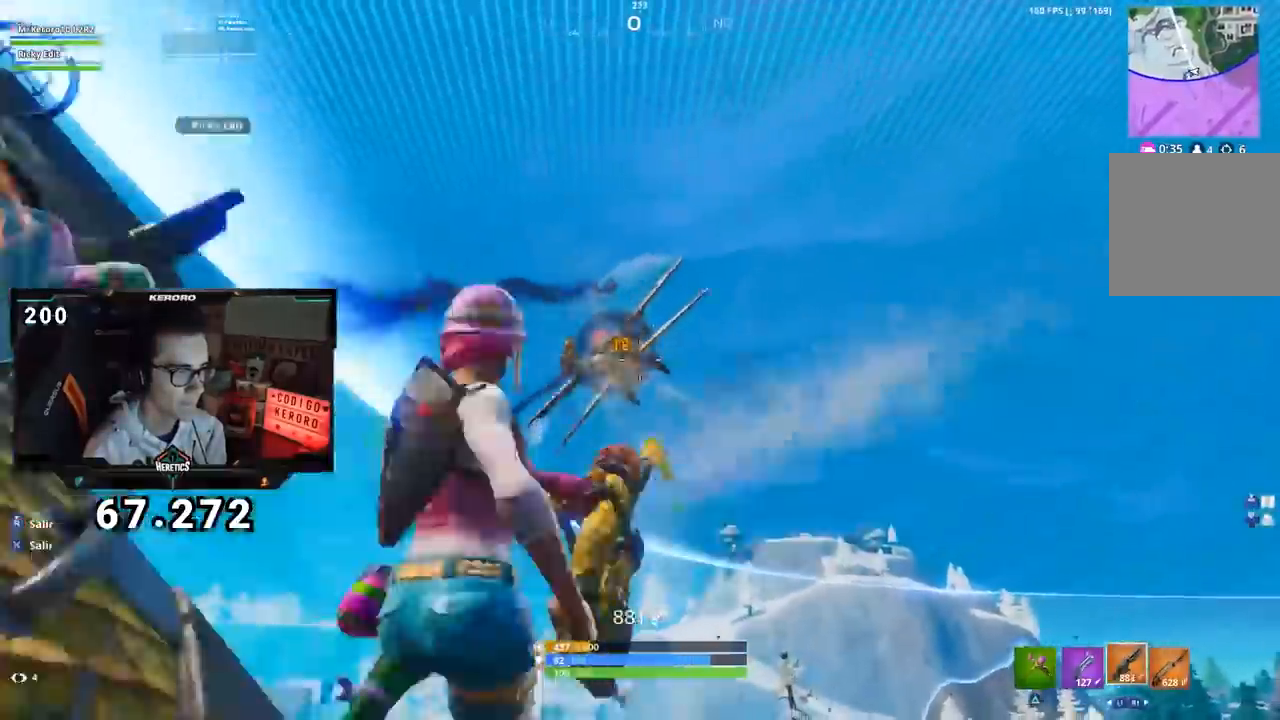
{"buttons": ["R2"], "left_stick": "center", "right_stick": "center", "events": [[283, "right_stick", "up-right"], [384, "right_stick", "down-right"], [450, "right_stick", "center"]]}
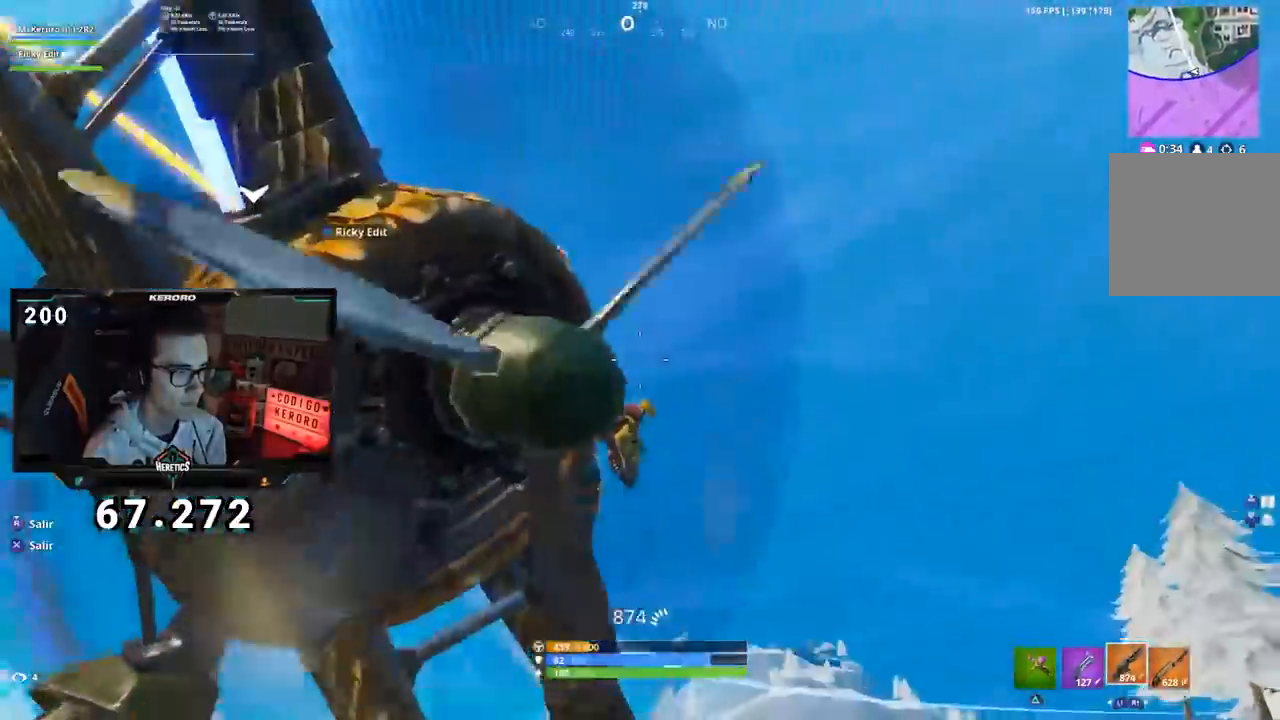
{"buttons": ["L2", "R2"], "left_stick": "center", "right_stick": "center", "events": [[34, "right_stick", "down-left"], [201, "right_stick", "center"], [284, "right_stick", "up-right"], [451, "L2", "down"], [451, "right_stick", "center"]]}
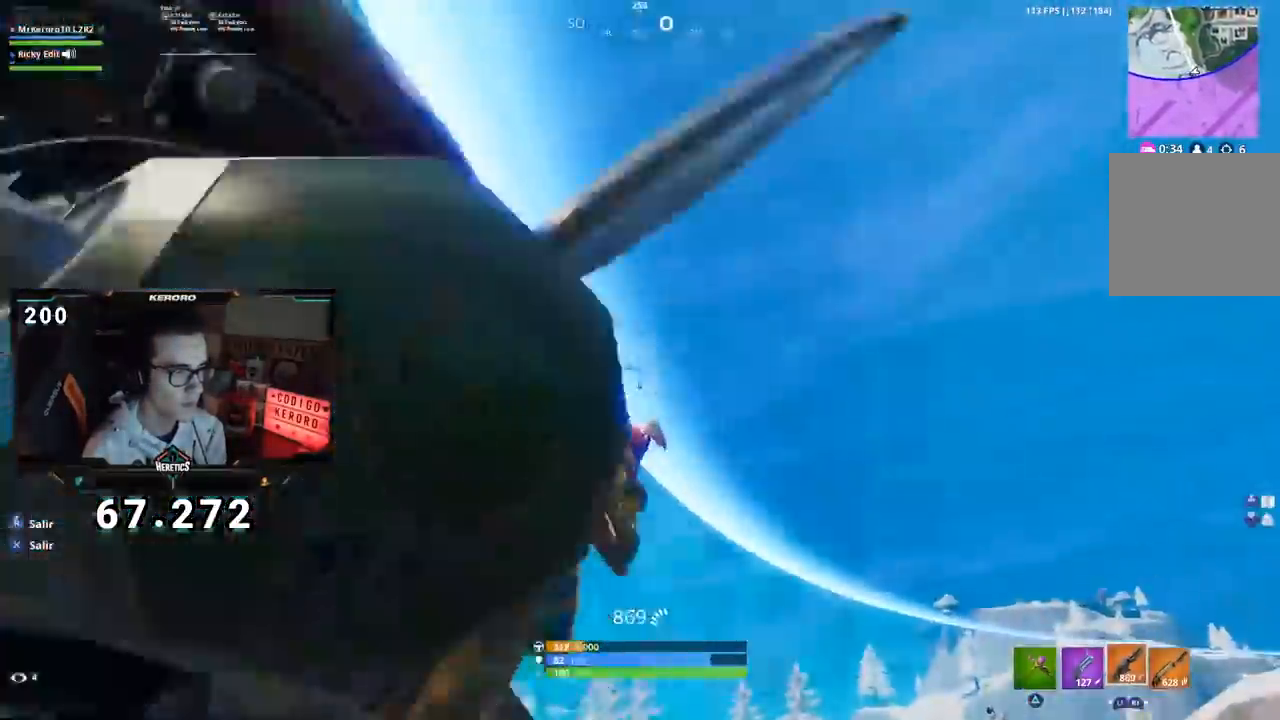
{"buttons": ["L2", "R2"], "left_stick": "center", "right_stick": "down", "events": [[67, "right_stick", "left"], [150, "L2", "up"], [183, "L2", "down"], [317, "L2", "up"], [450, "right_stick", "down"], [467, "L2", "down"]]}
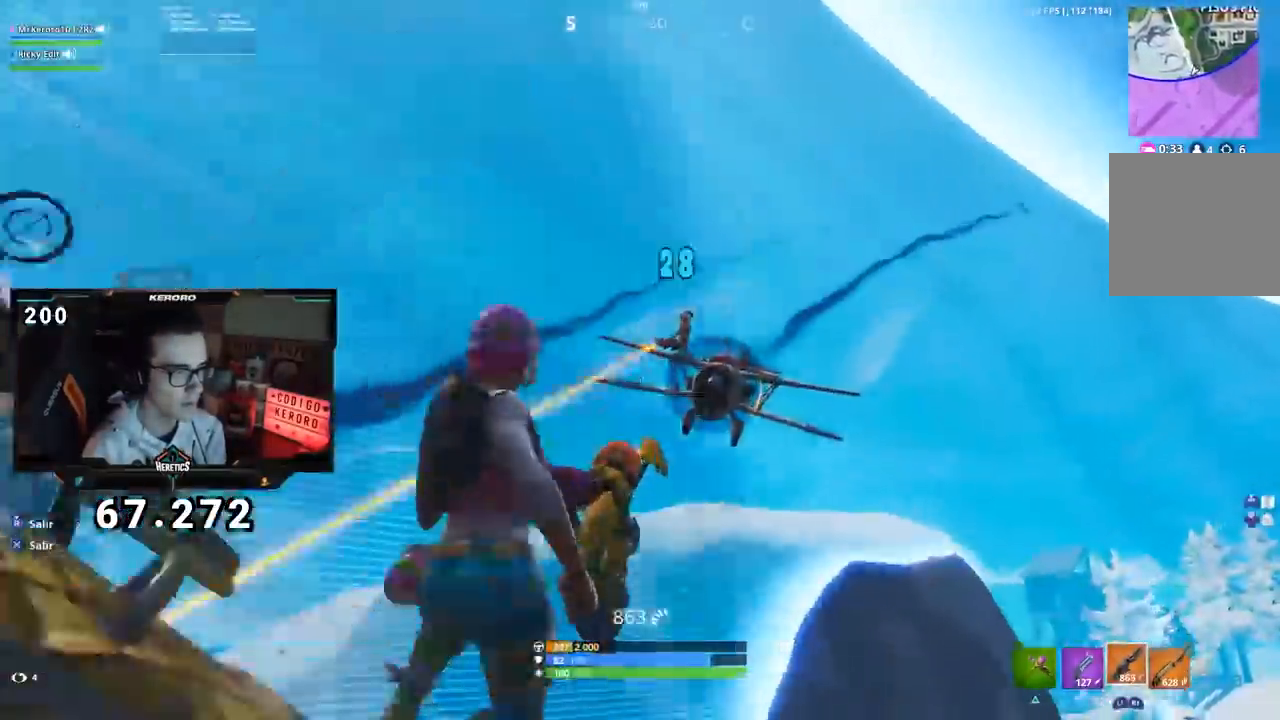
{"buttons": ["R2"], "left_stick": "center", "right_stick": "down-left", "events": [[34, "right_stick", "center"], [50, "L2", "up"], [117, "L2", "down"], [167, "right_stick", "down-right"], [301, "right_stick", "down-left"], [451, "L2", "up"]]}
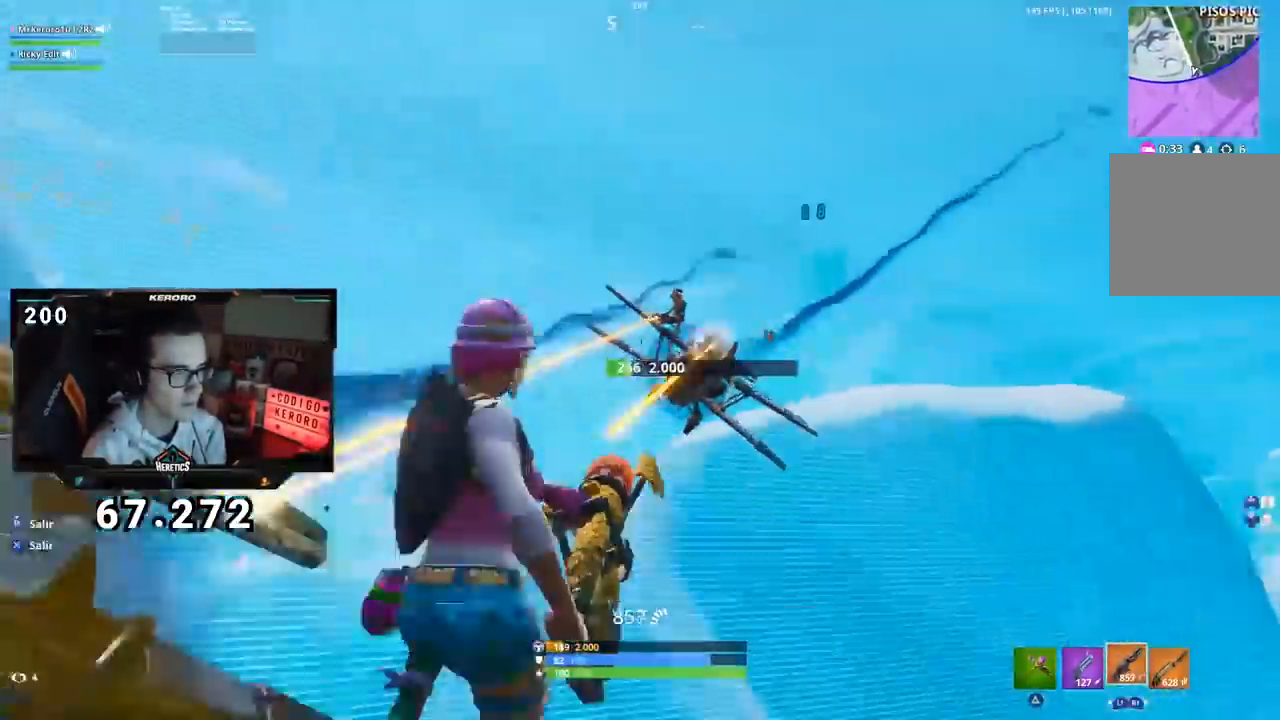
{"buttons": ["L2", "R2"], "left_stick": "center", "right_stick": "down-left", "events": [[16, "L2", "down"], [100, "right_stick", "center"], [333, "right_stick", "down-left"]]}
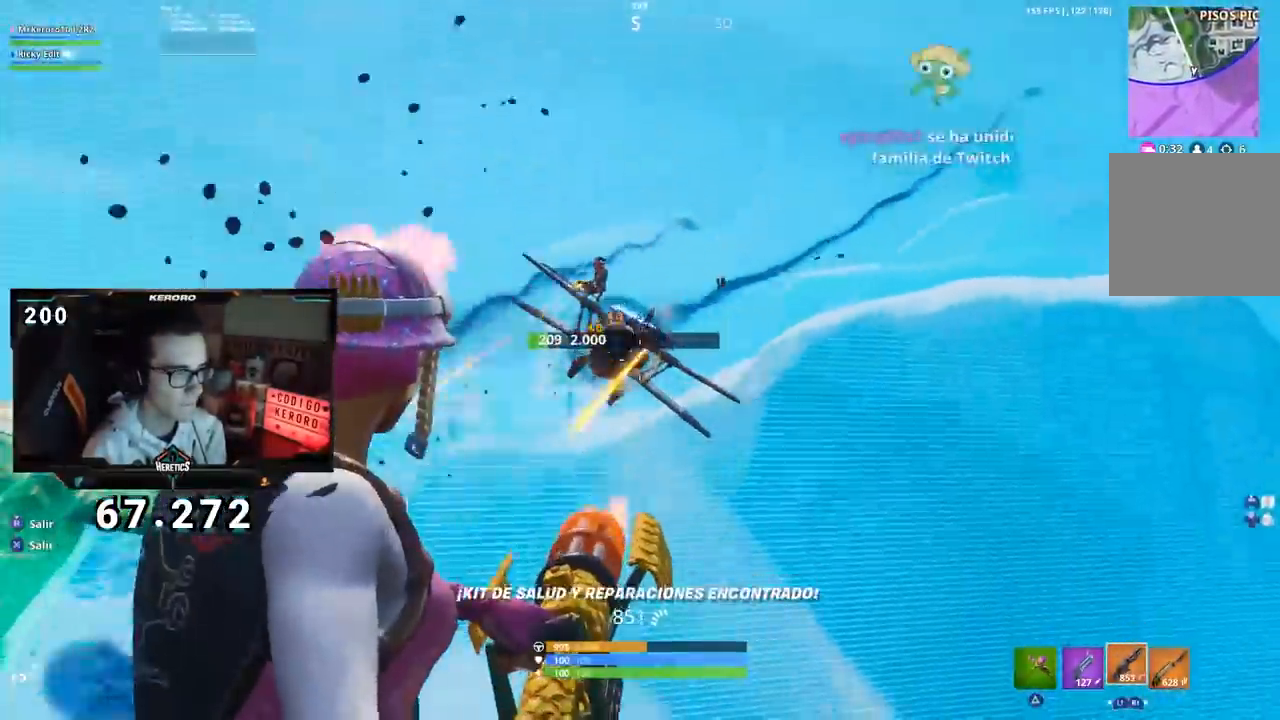
{"buttons": ["L2", "R2"], "left_stick": "center", "right_stick": "left", "events": [[134, "right_stick", "left"]]}
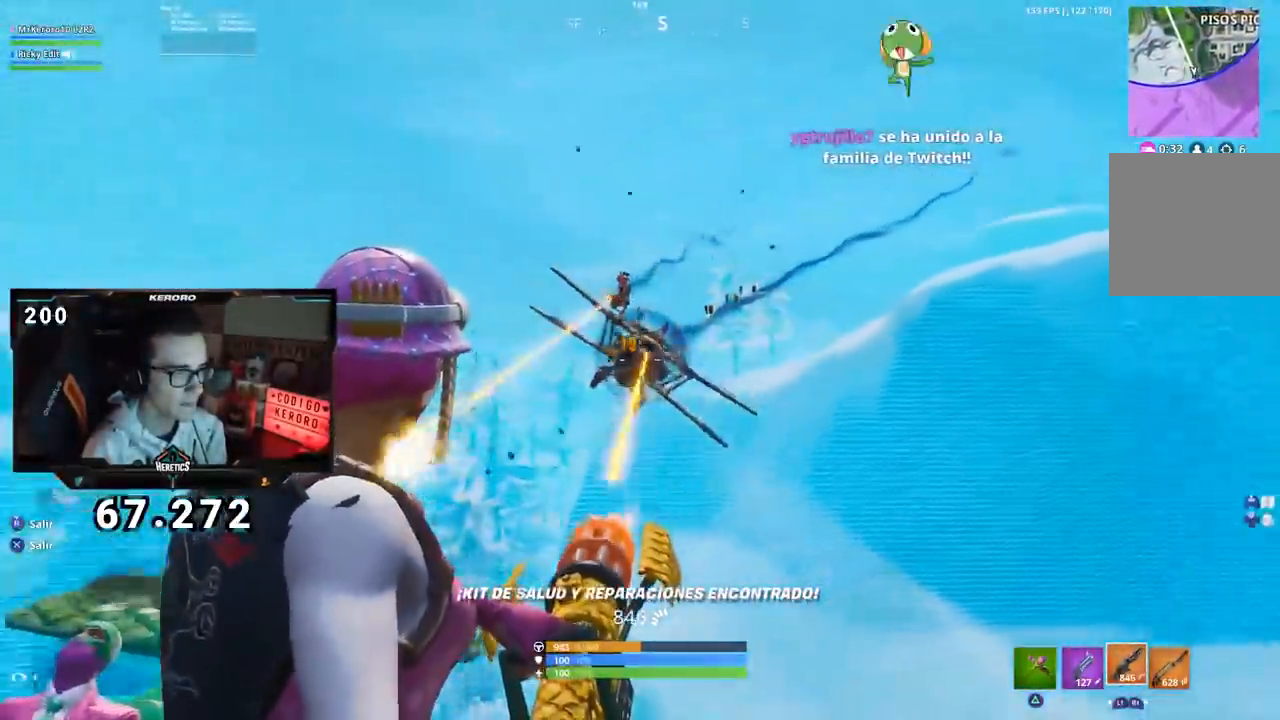
{"buttons": ["L2", "R2"], "left_stick": "center", "right_stick": "down", "events": [[167, "right_stick", "down-left"], [400, "right_stick", "down"]]}